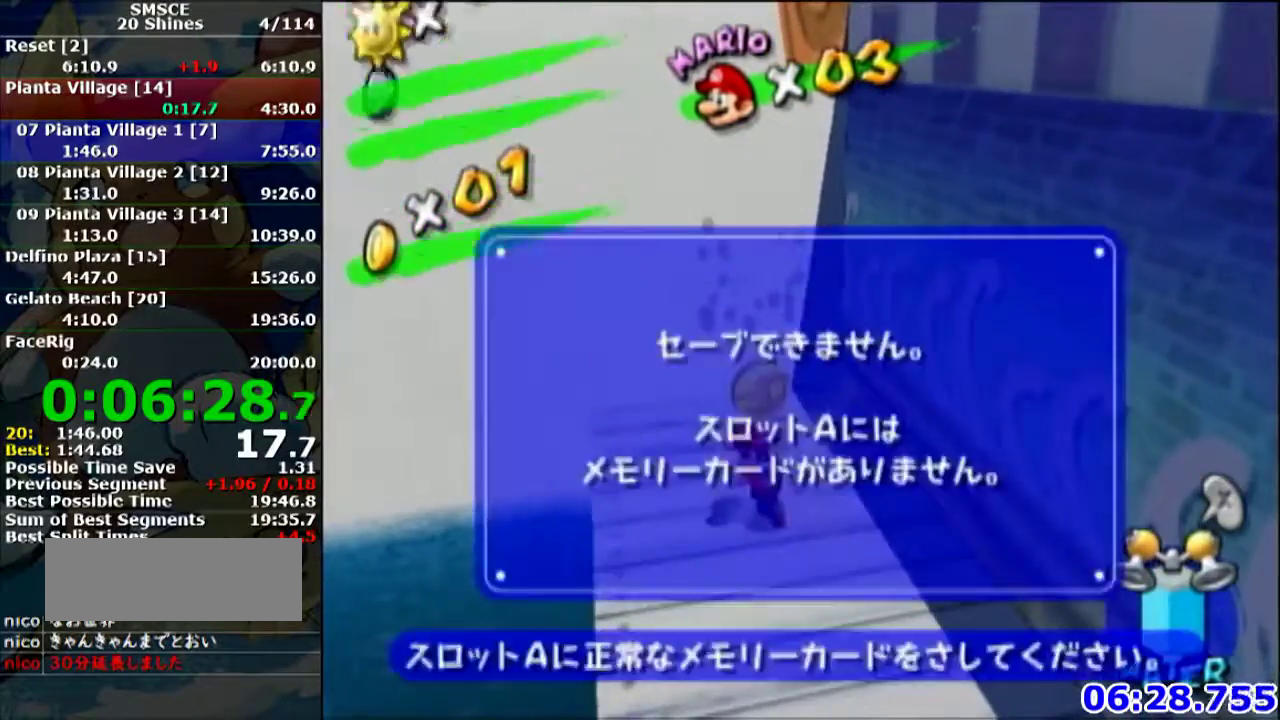
Gameplay with a controller (Nintendo layout); each line is a JSON object with the inputs held at the frame after it. "events" lists button and stick changes between this image and that frame as [ms after this image, input, new state], when the widget could be followed in between. Not read: L3 R3.
{"buttons": ["A"], "left_stick": "right", "events": [[334, "A", "down"]]}
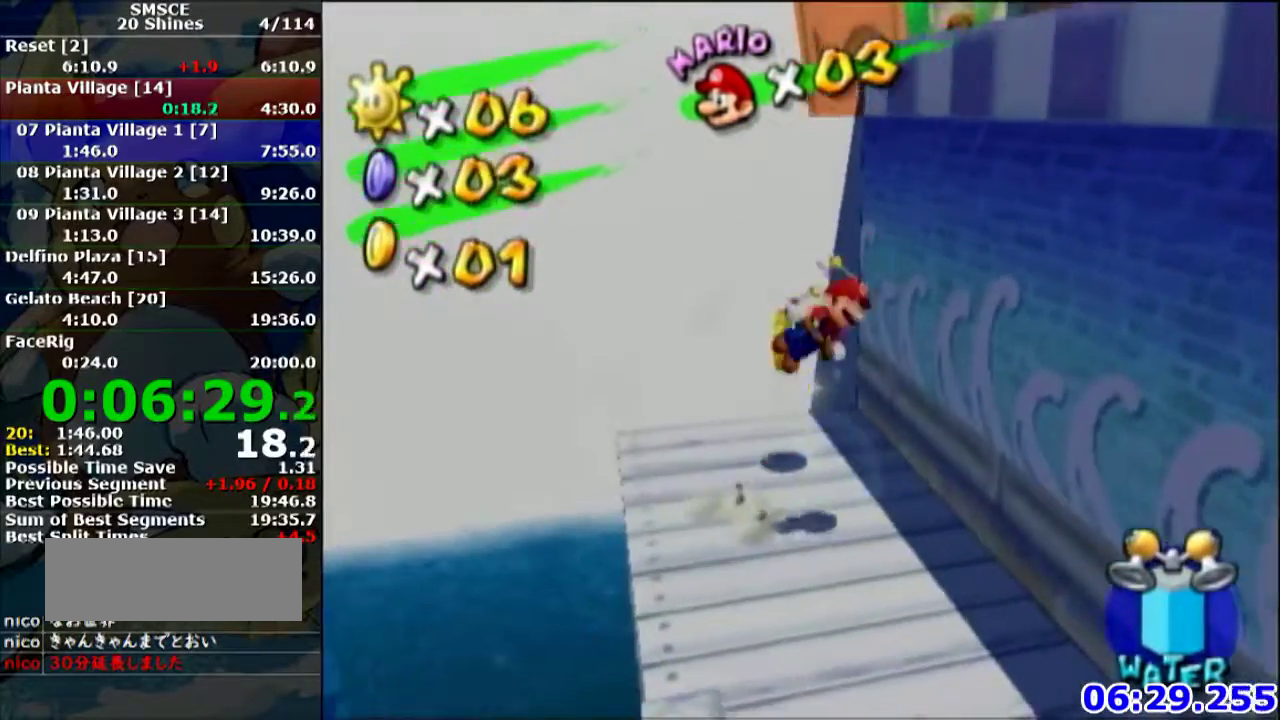
{"buttons": ["R1"], "left_stick": "right", "events": [[267, "A", "up"], [367, "R1", "down"]]}
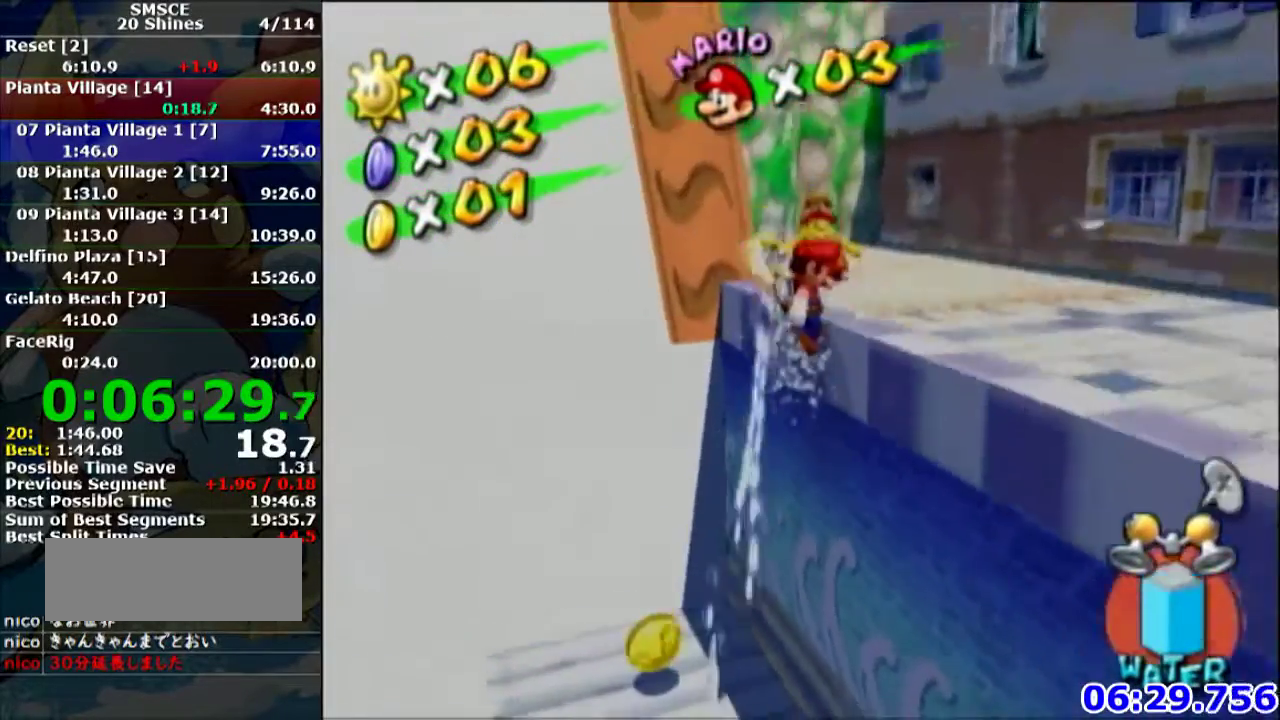
{"buttons": [], "left_stick": "down-right", "events": [[267, "R1", "up"], [334, "B", "down"], [334, "left_stick", "down-right"], [501, "B", "up"]]}
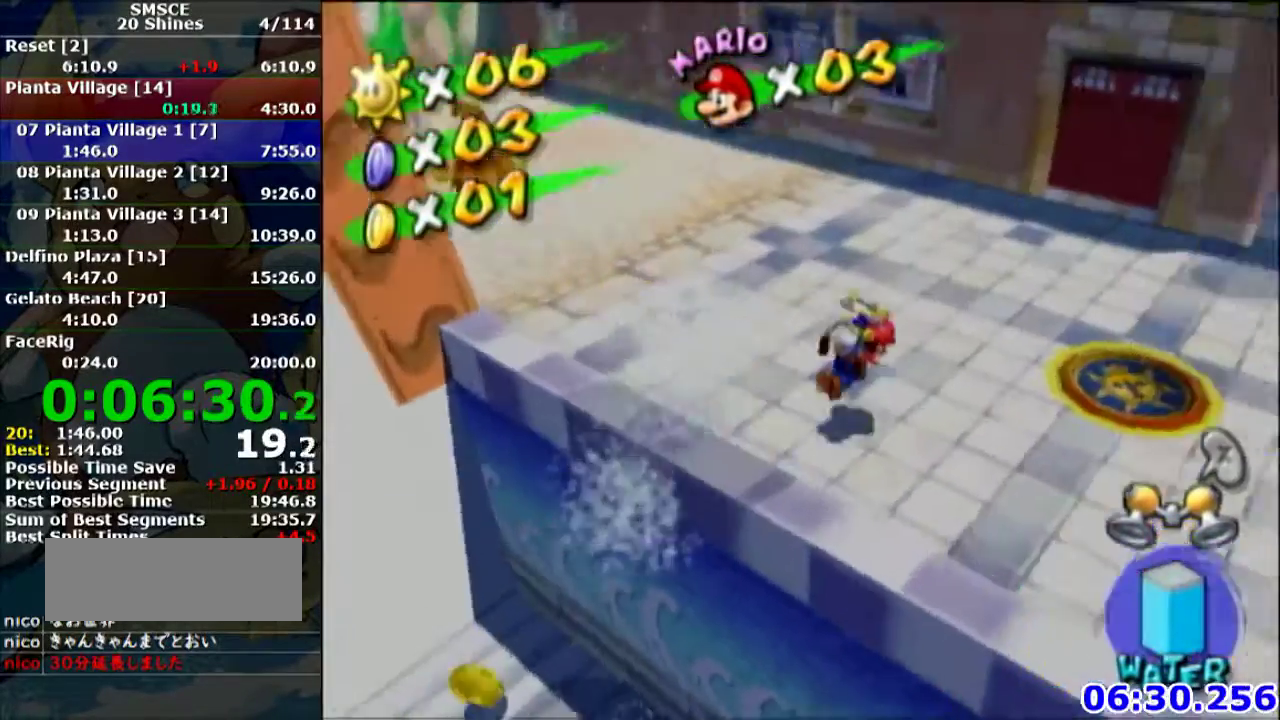
{"buttons": [], "left_stick": "center", "events": [[167, "B", "down"], [234, "B", "up"], [234, "L1", "down"], [434, "L1", "up"], [500, "left_stick", "center"]]}
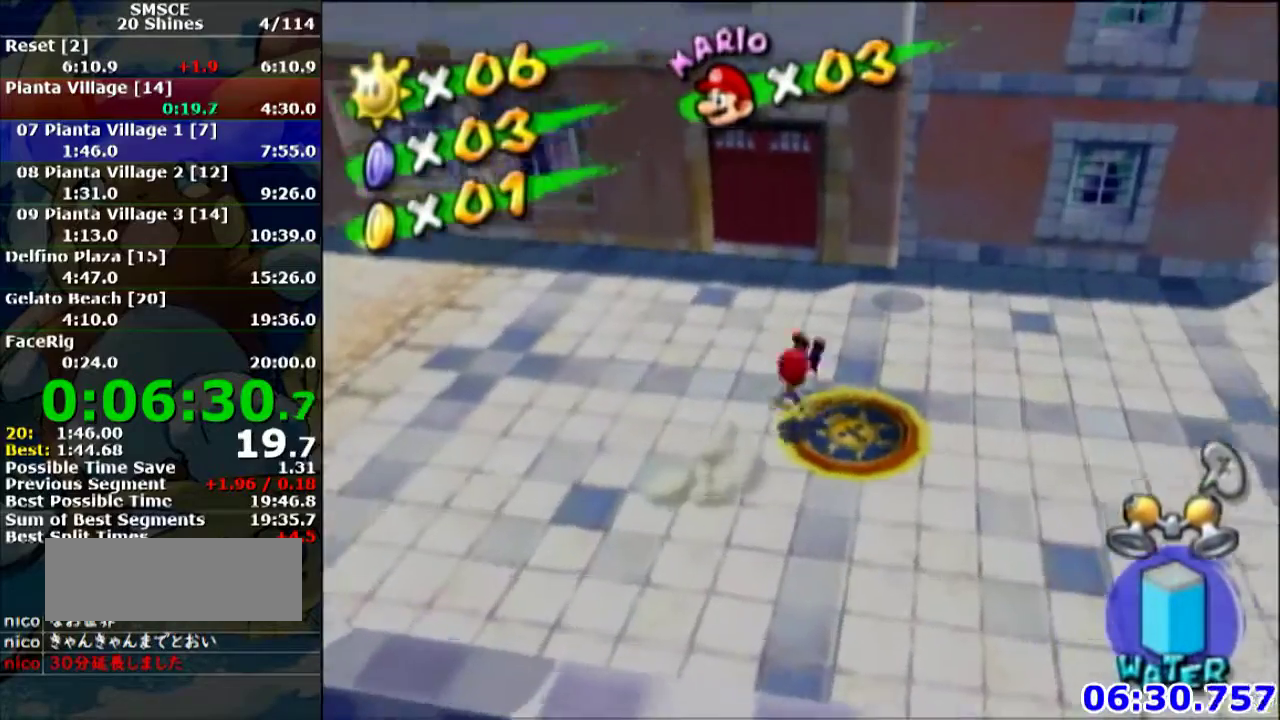
{"buttons": [], "left_stick": "center", "events": []}
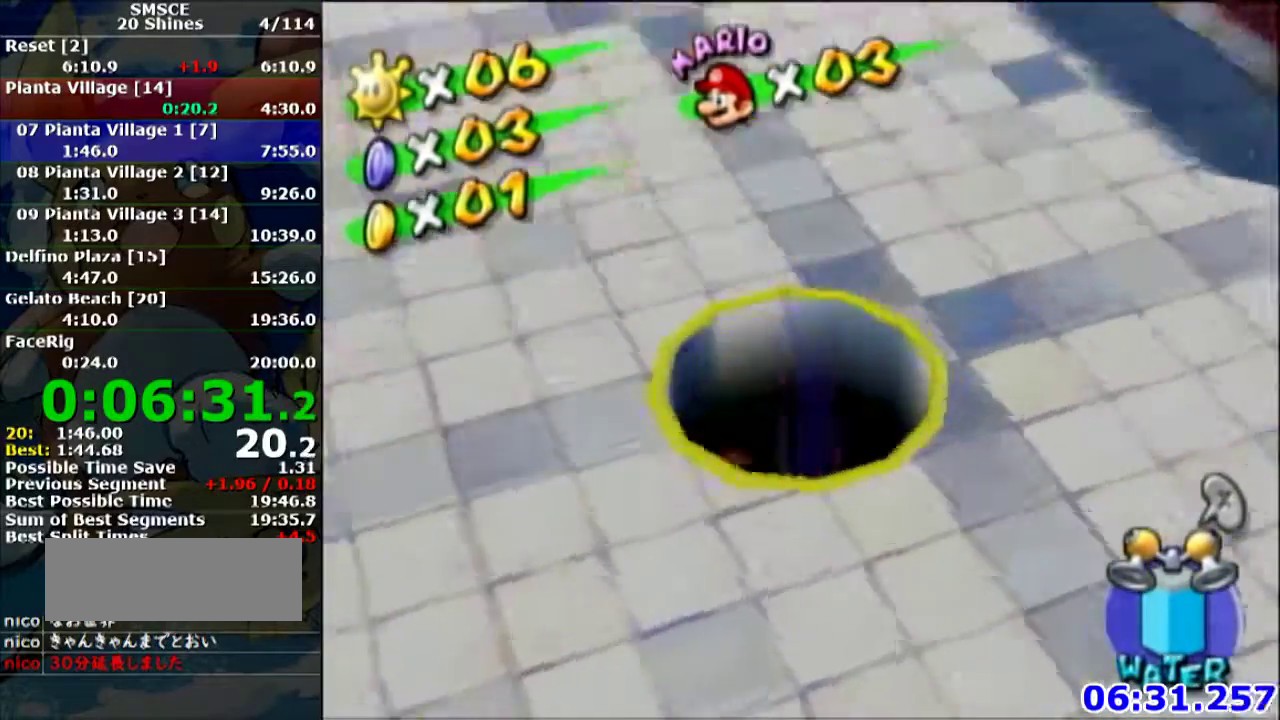
{"buttons": [], "left_stick": "center", "events": []}
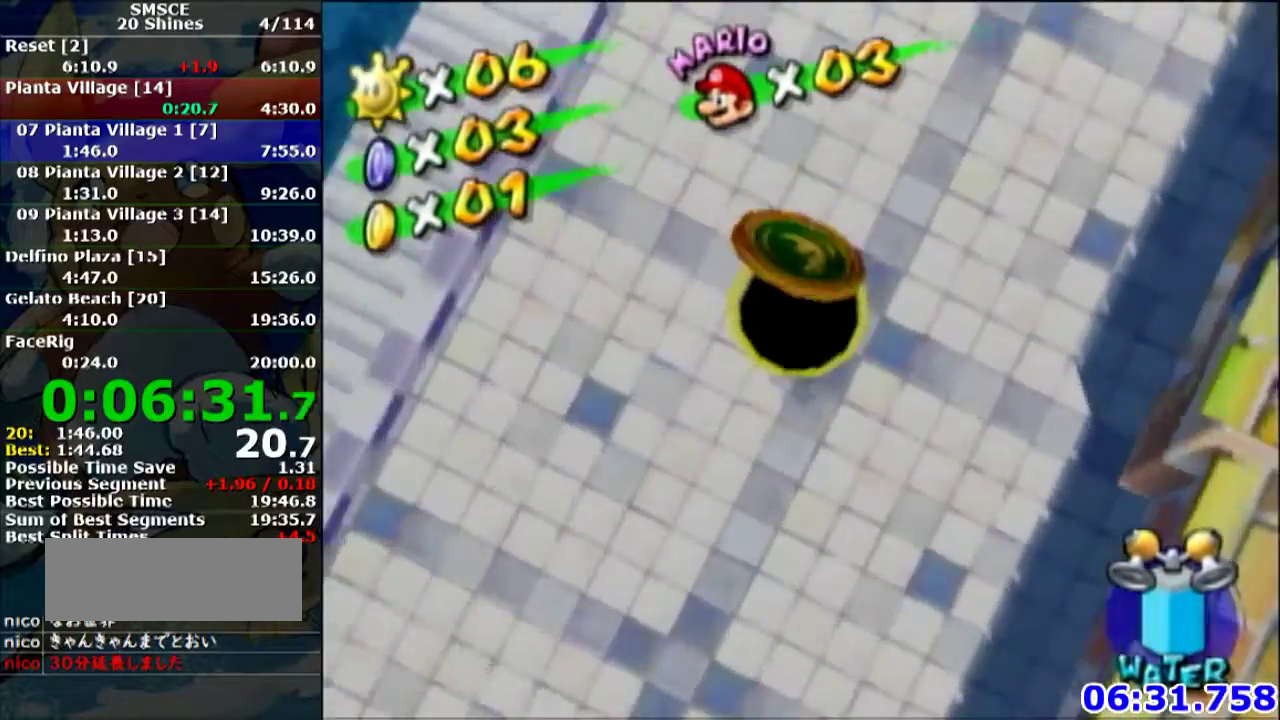
{"buttons": [], "left_stick": "center", "events": []}
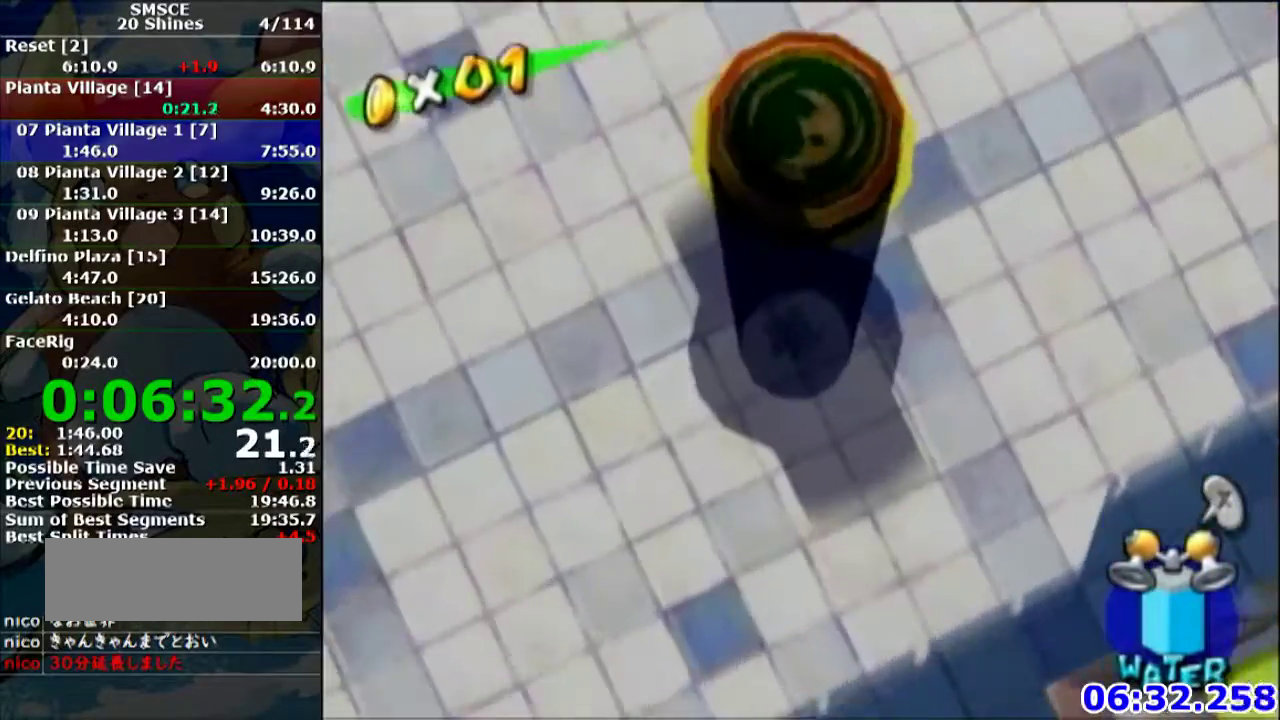
{"buttons": [], "left_stick": "up", "events": [[100, "left_stick", "down"], [267, "left_stick", "center"], [367, "A", "down"], [467, "A", "up"], [500, "left_stick", "up"]]}
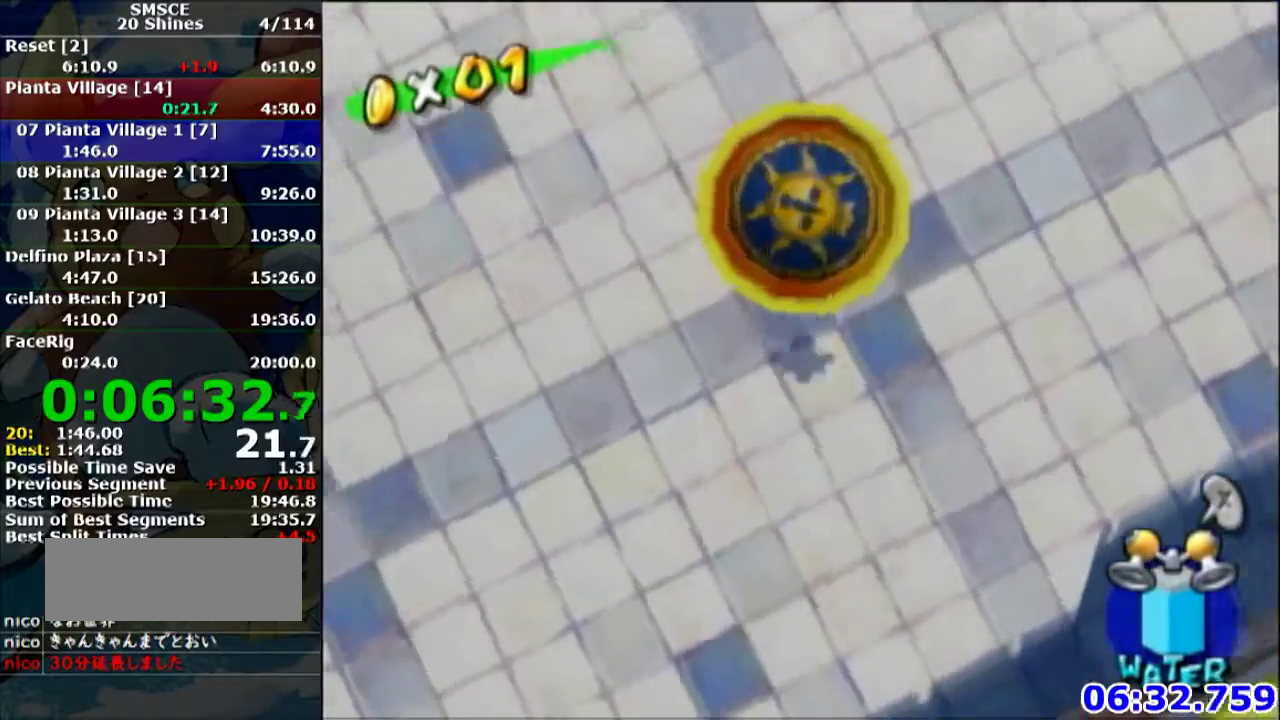
{"buttons": [], "left_stick": "up", "events": []}
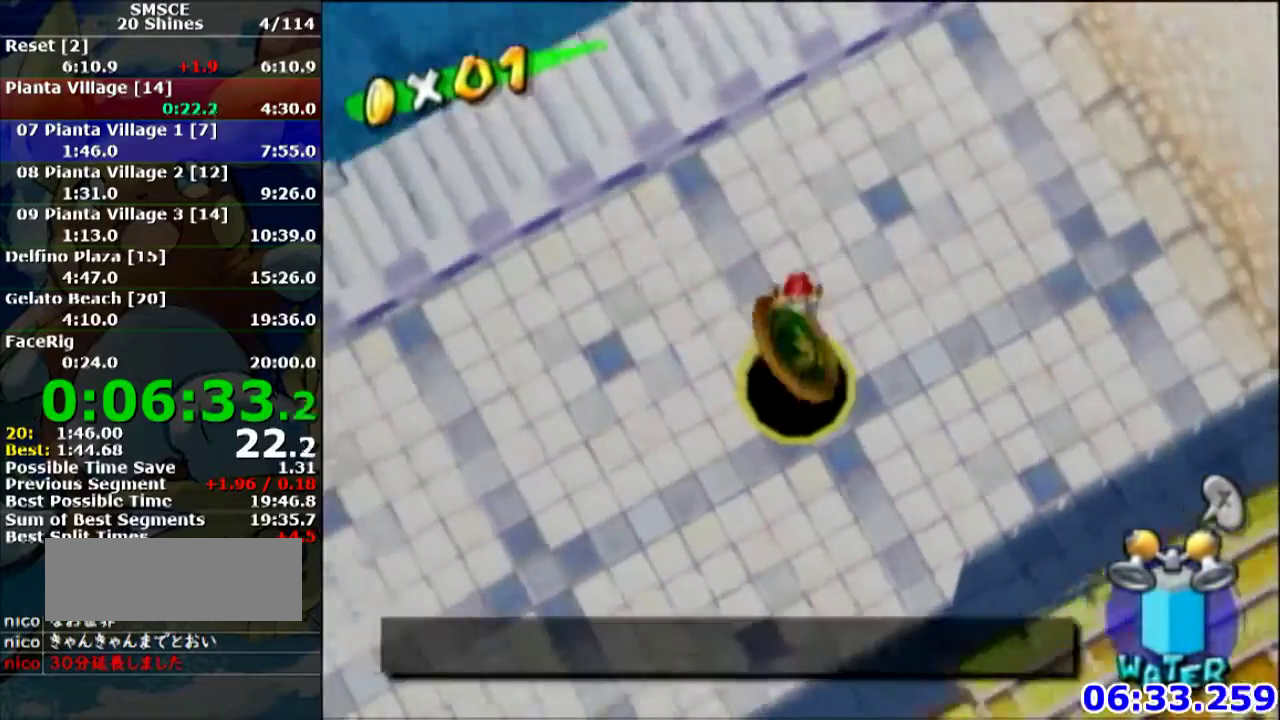
{"buttons": [], "left_stick": "up", "events": []}
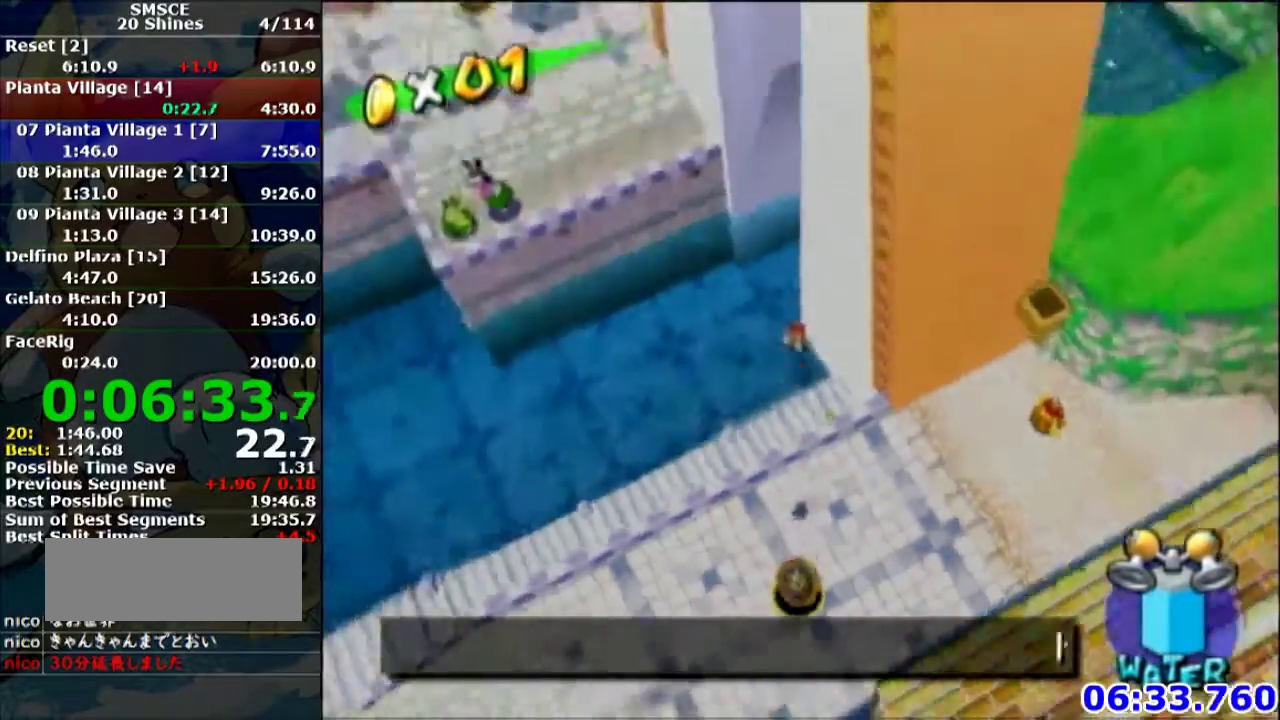
{"buttons": [], "left_stick": "up", "events": []}
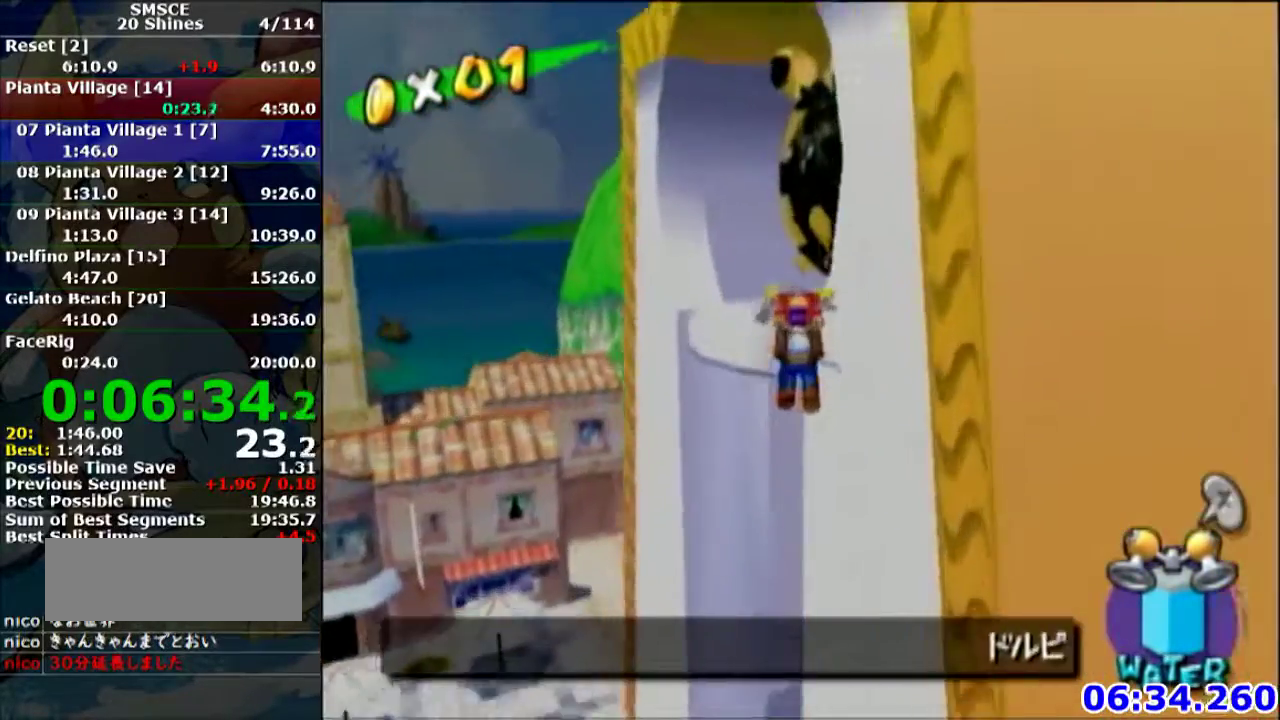
{"buttons": ["R1"], "left_stick": "up", "events": [[67, "R1", "down"]]}
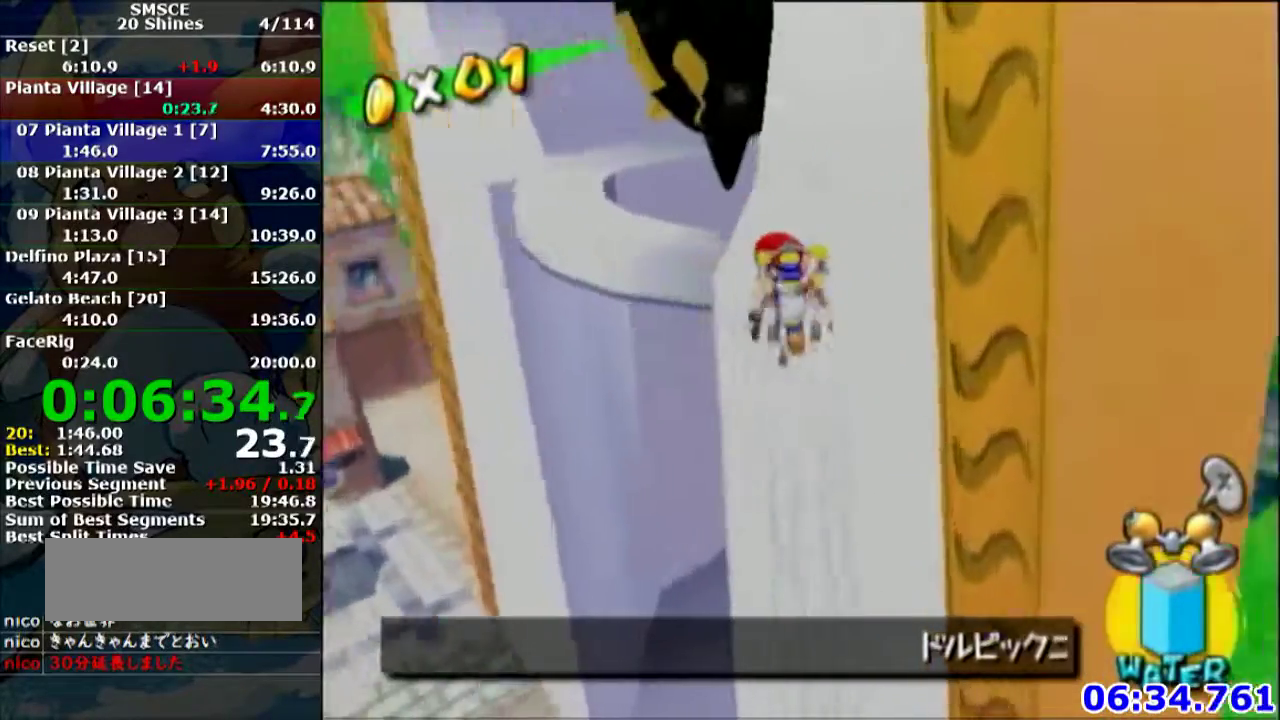
{"buttons": ["R1"], "left_stick": "up-right", "events": [[434, "left_stick", "up-right"]]}